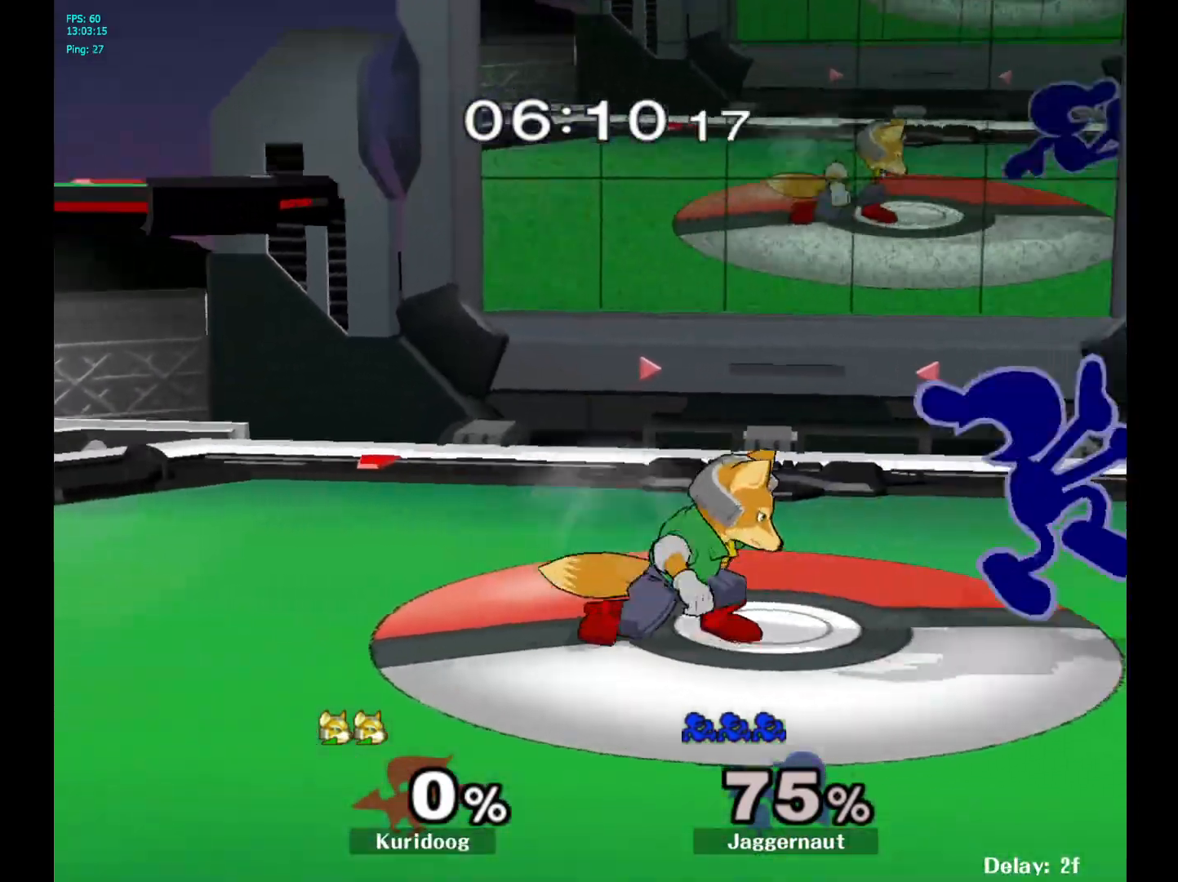
Gameplay with a controller (Nintendo layout); each line is a JSON object with the inputs held at the frame after it. "events" lists button and stick changes between this image and that frame as [ms after this image, input, new state], when the widget could be followed in between. Not read: L3 R3.
{"buttons": [], "left_stick": "up-right", "right_stick": "center", "events": [[100, "A", "up"], [133, "left_stick", "right"], [417, "left_stick", "up-right"]]}
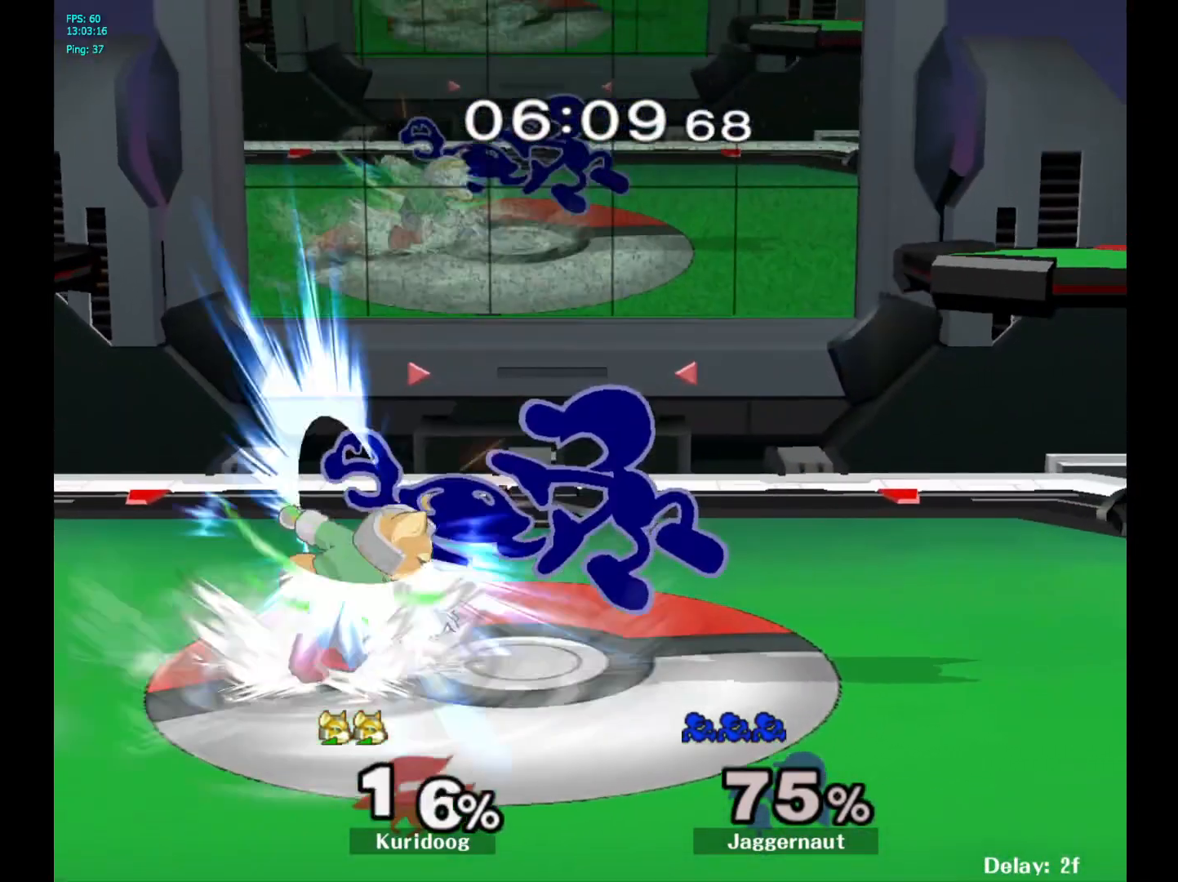
{"buttons": ["Y"], "left_stick": "center", "right_stick": "center", "events": [[33, "R1", "down"], [233, "R1", "up"], [250, "left_stick", "center"], [483, "Y", "down"]]}
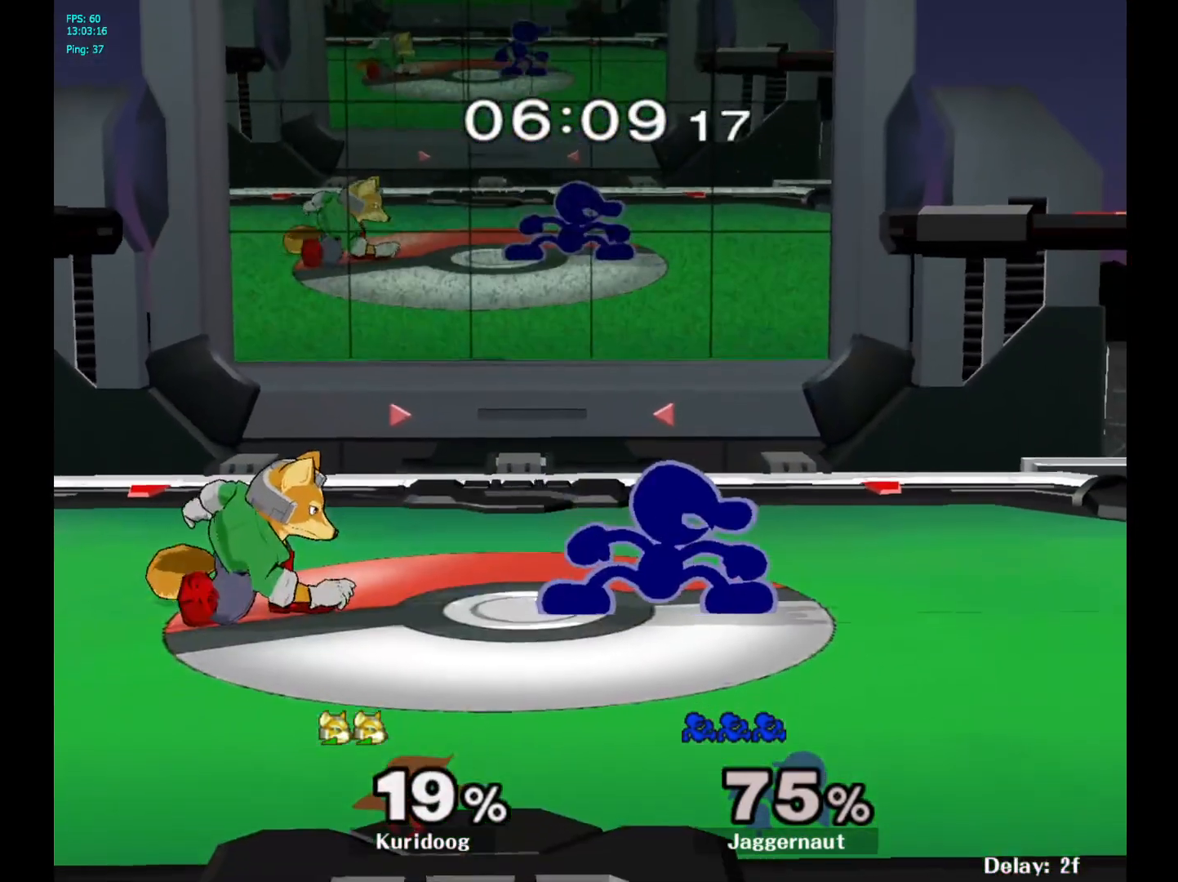
{"buttons": [], "left_stick": "left", "right_stick": "center", "events": [[183, "Y", "up"], [217, "left_stick", "left"], [300, "right_stick", "down"], [367, "right_stick", "center"]]}
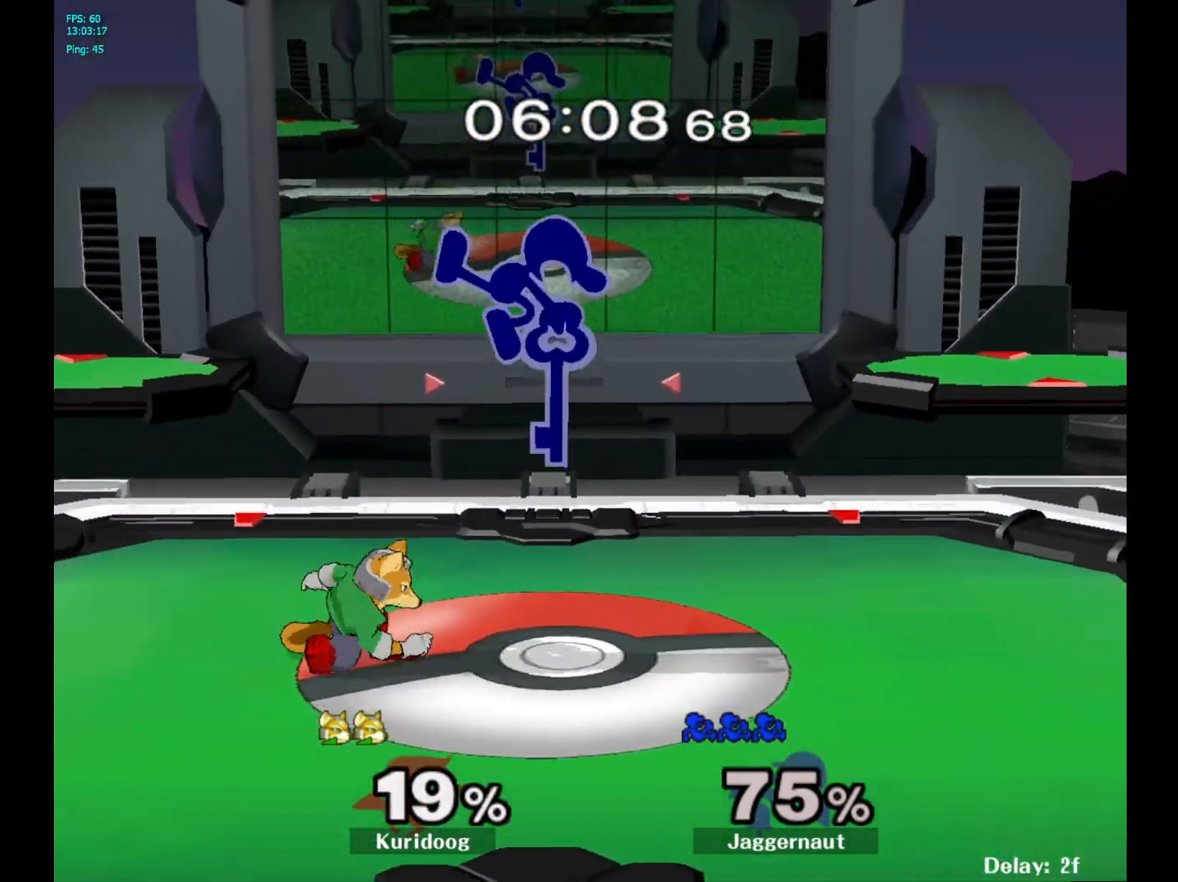
{"buttons": ["R1"], "left_stick": "left", "right_stick": "center", "events": [[483, "R1", "down"]]}
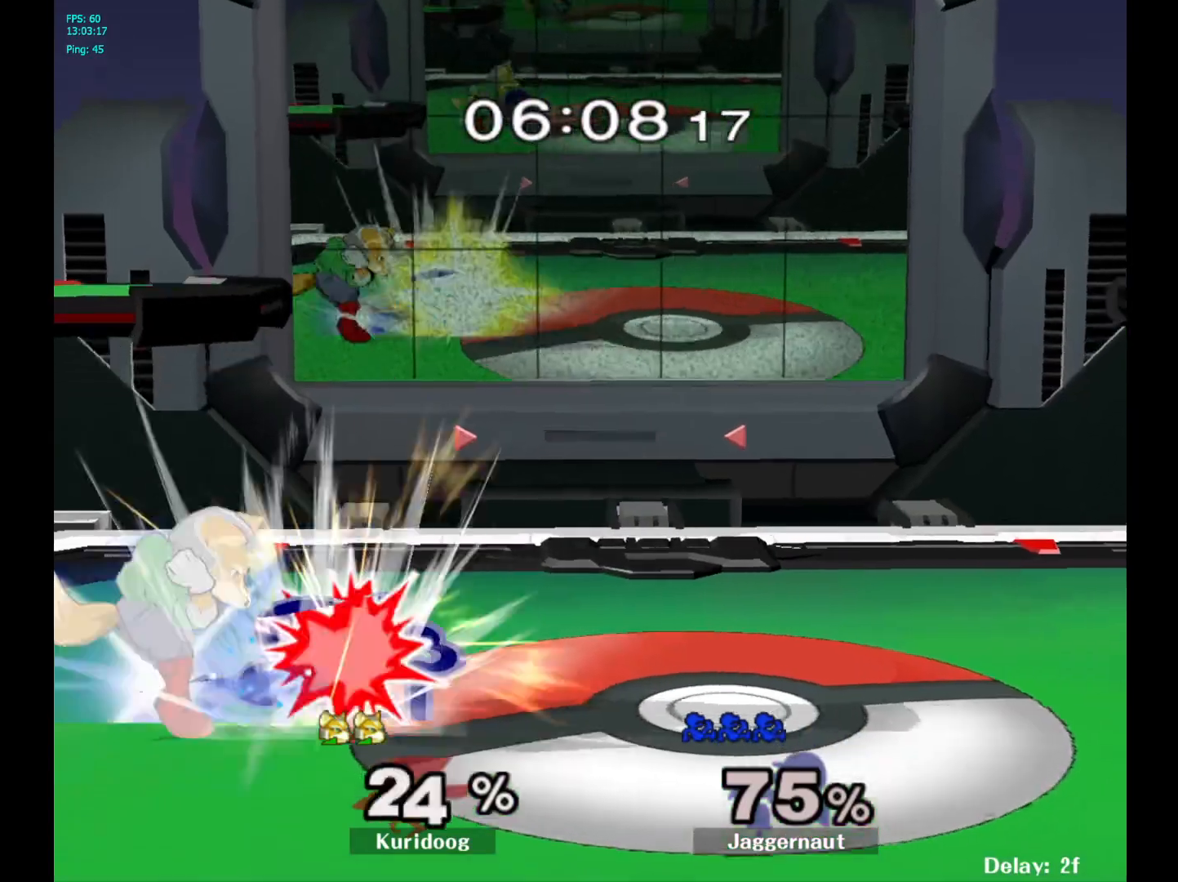
{"buttons": [], "left_stick": "right", "right_stick": "center", "events": [[33, "left_stick", "down"], [150, "R1", "up"], [317, "left_stick", "center"], [400, "left_stick", "right"]]}
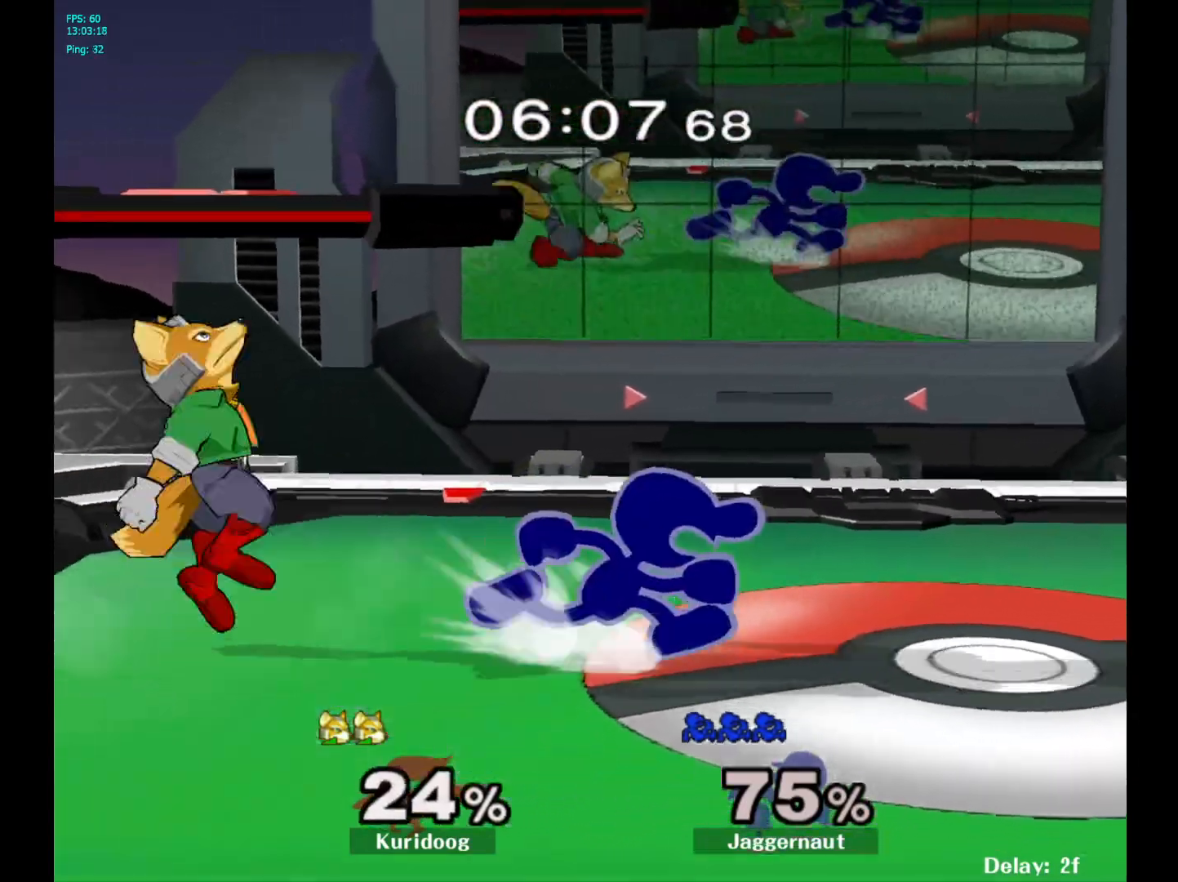
{"buttons": [], "left_stick": "left", "right_stick": "center", "events": [[83, "Y", "down"], [117, "left_stick", "down"], [133, "Y", "up"], [200, "A", "down"], [283, "left_stick", "left"], [333, "A", "up"]]}
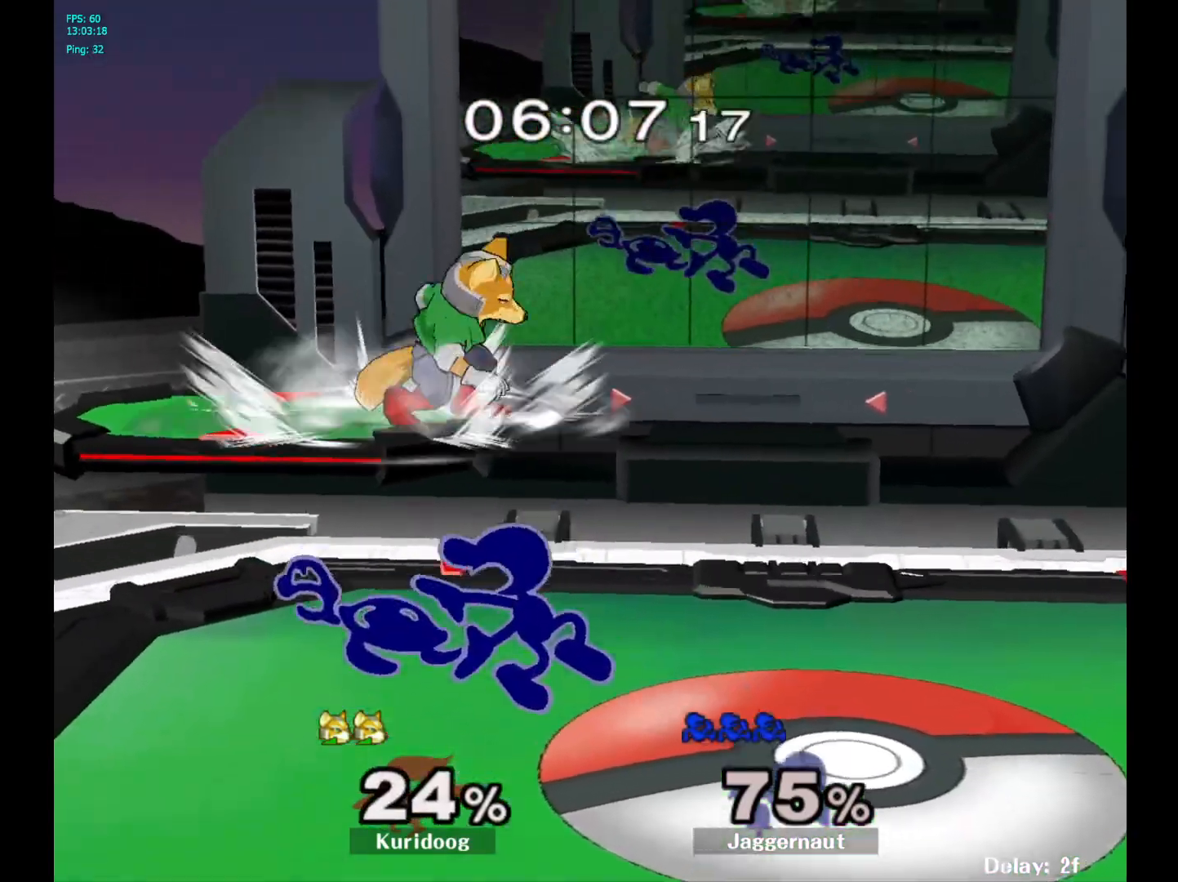
{"buttons": ["A"], "left_stick": "down", "right_stick": "center", "events": [[150, "R1", "down"], [167, "left_stick", "down-left"], [283, "R1", "up"], [283, "left_stick", "down"], [467, "A", "down"]]}
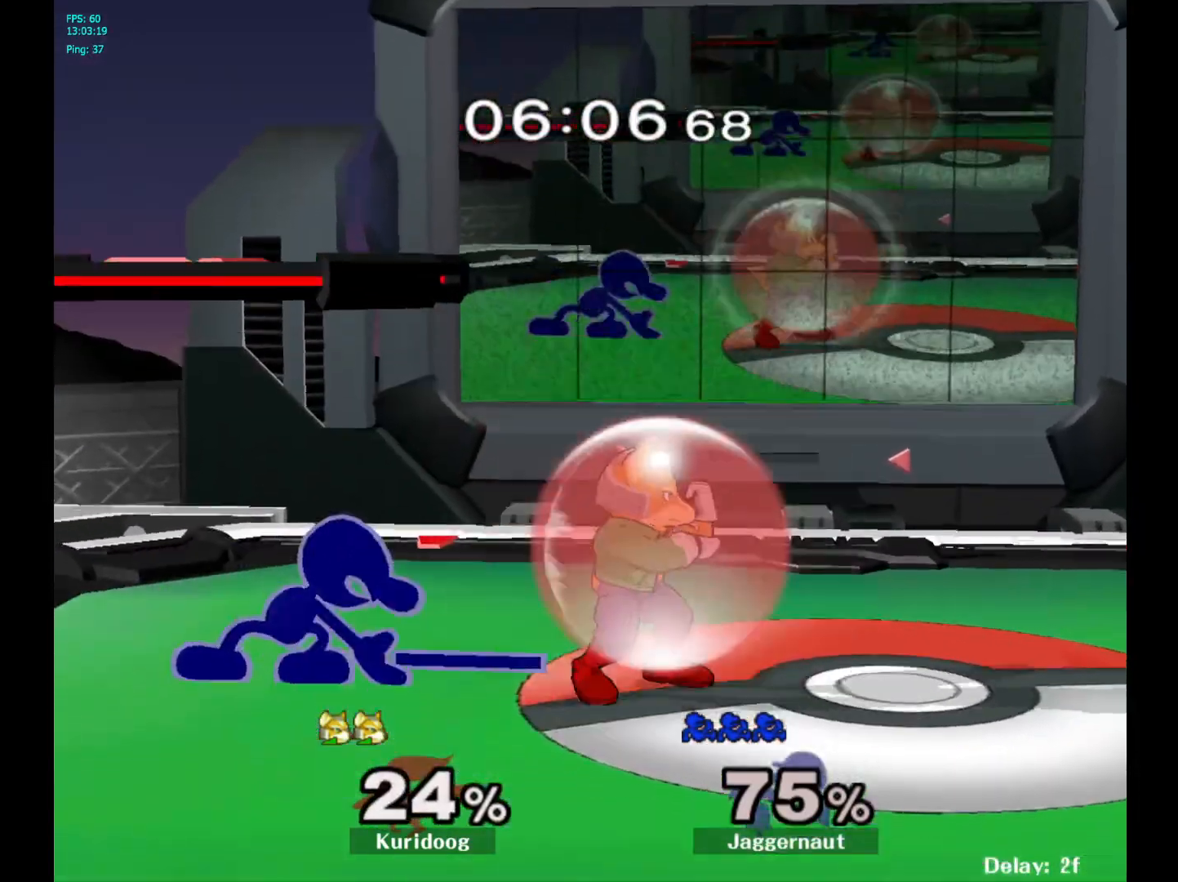
{"buttons": [], "left_stick": "right", "right_stick": "center", "events": [[67, "A", "up"], [117, "A", "down"], [250, "A", "up"], [383, "left_stick", "center"], [500, "left_stick", "right"]]}
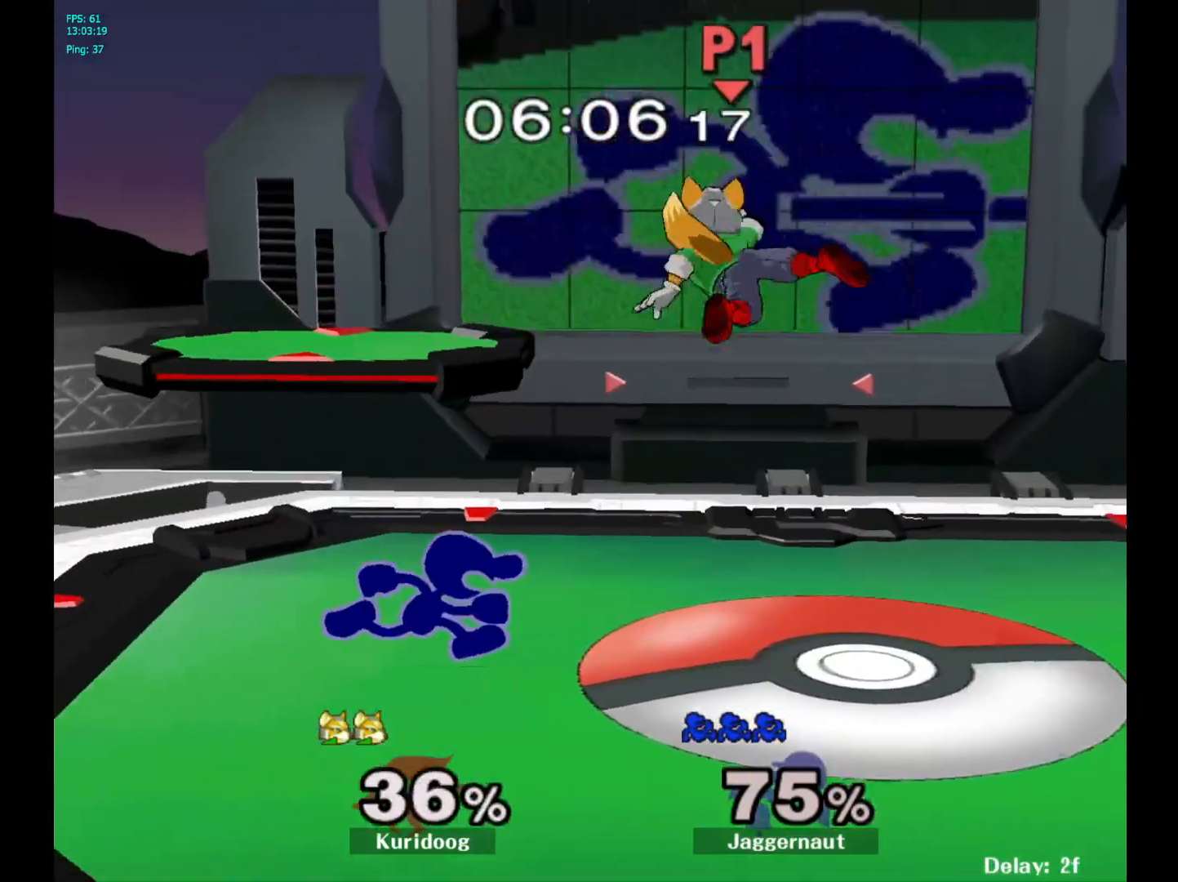
{"buttons": [], "left_stick": "center", "right_stick": "center", "events": [[183, "A", "down"], [217, "left_stick", "center"], [367, "A", "up"]]}
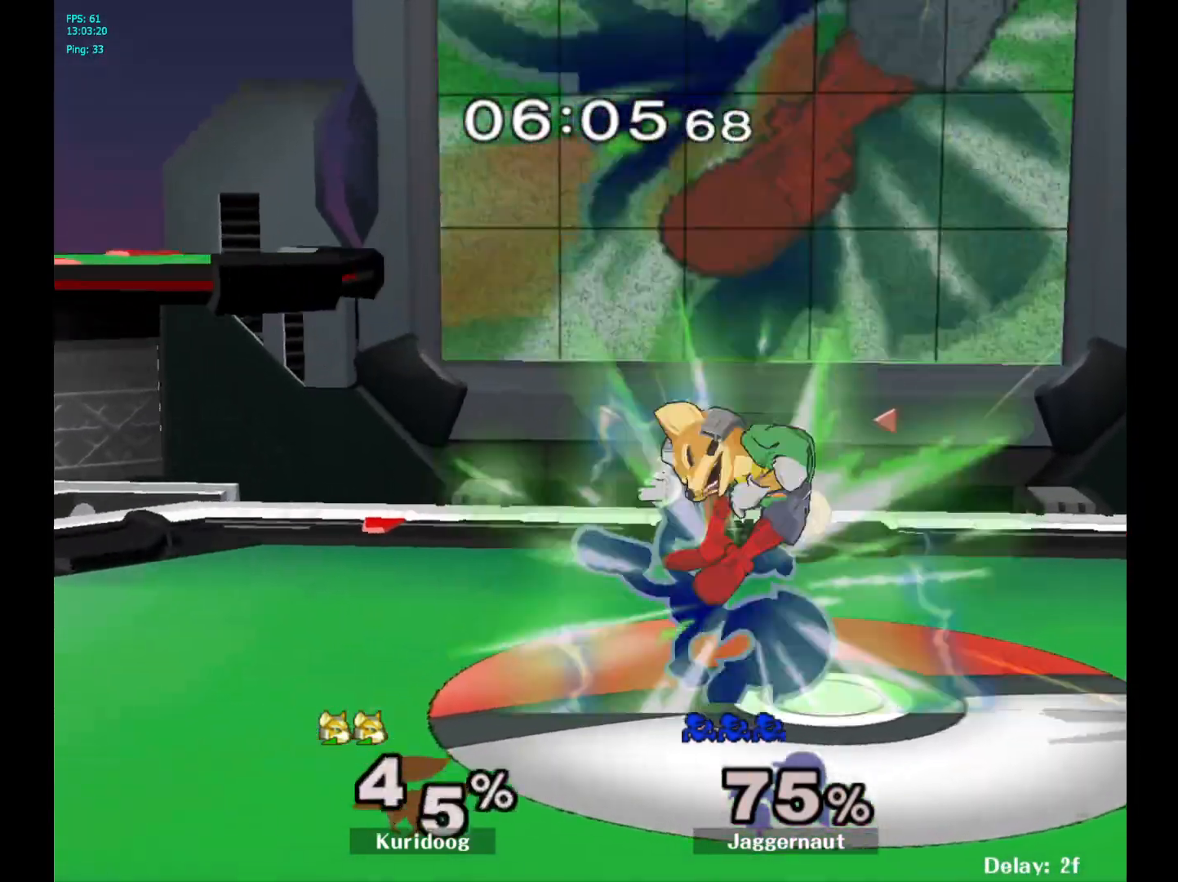
{"buttons": ["A"], "left_stick": "center", "right_stick": "center", "events": [[417, "left_stick", "left"], [433, "A", "down"], [483, "left_stick", "center"]]}
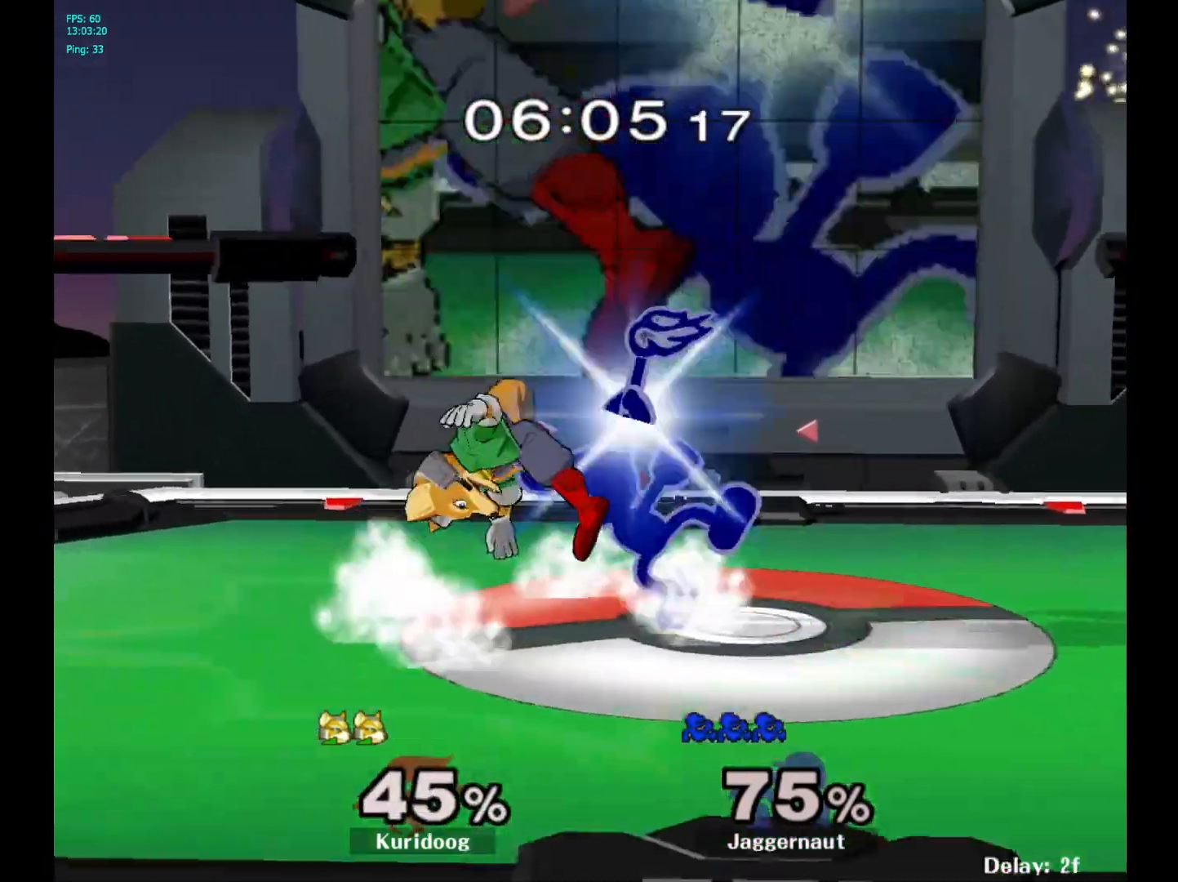
{"buttons": [], "left_stick": "center", "right_stick": "center", "events": [[17, "A", "up"]]}